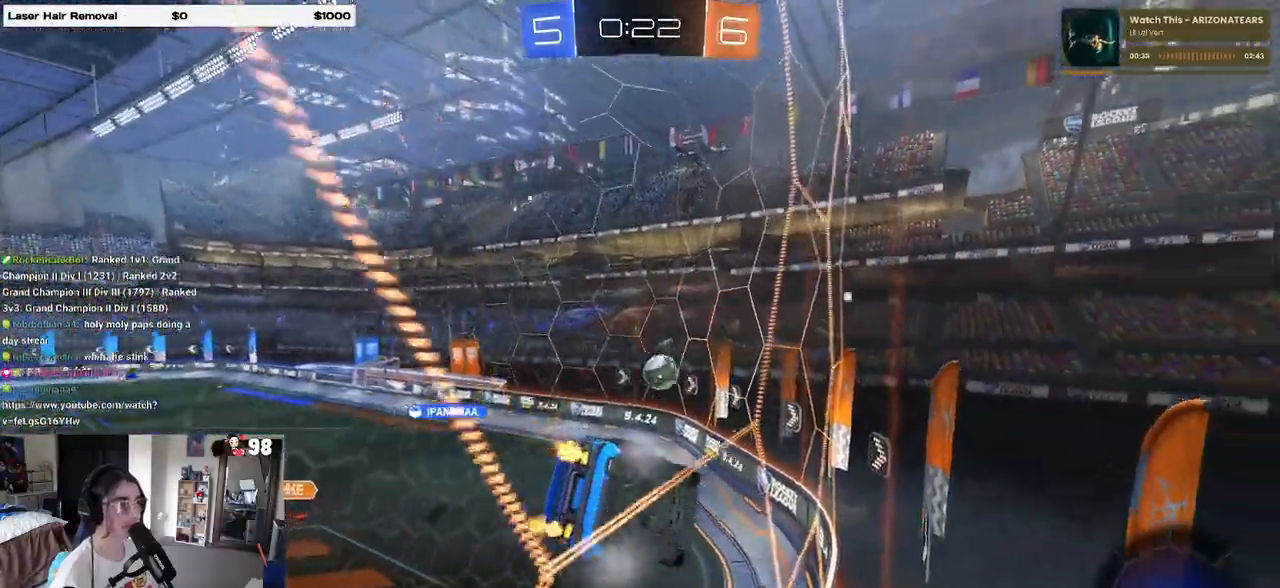
Gameplay with a controller (PlayStation layout); each line is a JSON object with the inputs held at the frame after it. "events" lists button and stick changes between this image and that frame as [ms after this image, input, new state], when the widget could be followed in between.
{"buttons": ["CROSS", "SQUARE", "R1", "R2"], "left_stick": "down-right", "right_stick": "center", "events": [[267, "CROSS", "down"], [267, "R1", "down"], [283, "left_stick", "down-right"], [350, "SQUARE", "down"]]}
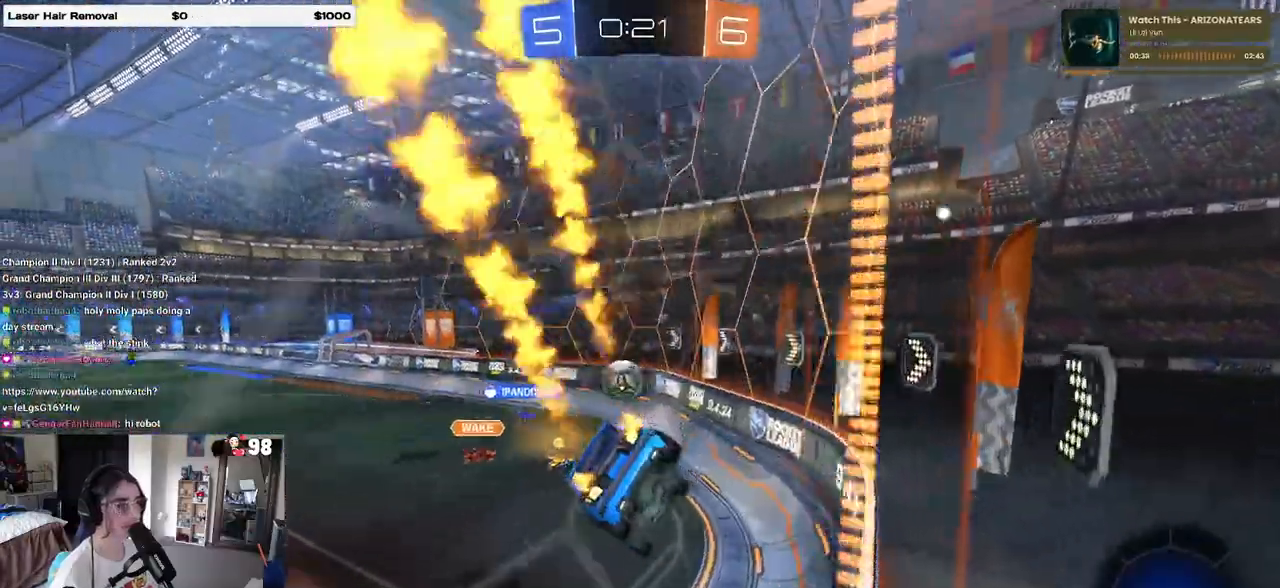
{"buttons": ["R2"], "left_stick": "up-left", "right_stick": "center", "events": [[17, "CROSS", "up"], [33, "R1", "up"], [50, "SQUARE", "up"], [200, "left_stick", "center"], [250, "left_stick", "up"], [333, "CROSS", "down"], [383, "left_stick", "up-left"], [450, "CROSS", "up"]]}
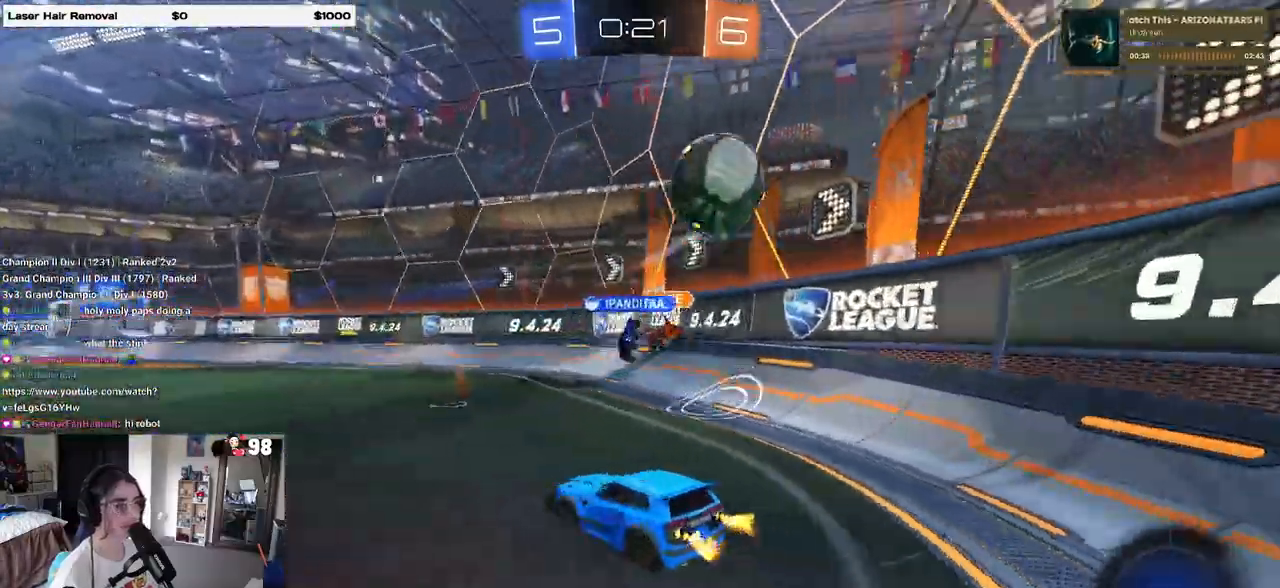
{"buttons": ["R2"], "left_stick": "left", "right_stick": "center", "events": [[17, "left_stick", "left"]]}
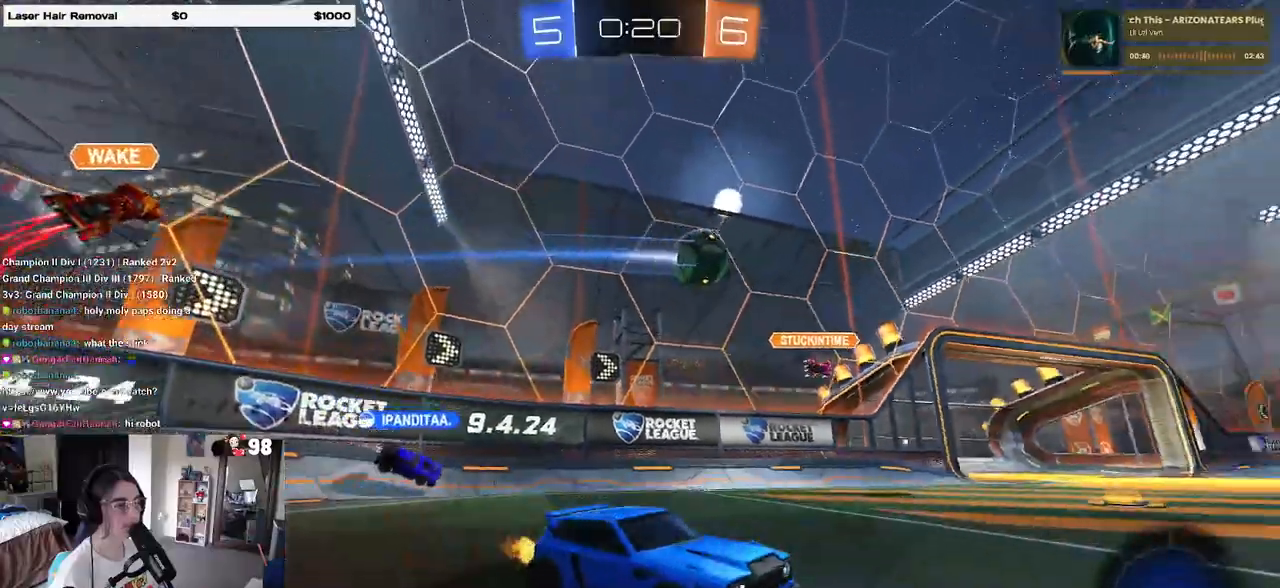
{"buttons": ["CROSS", "SQUARE", "R2"], "left_stick": "down-left", "right_stick": "center", "events": [[233, "left_stick", "center"], [267, "CROSS", "down"], [350, "left_stick", "up-left"], [367, "CROSS", "up"], [400, "CROSS", "down"], [483, "left_stick", "down-left"], [500, "SQUARE", "down"]]}
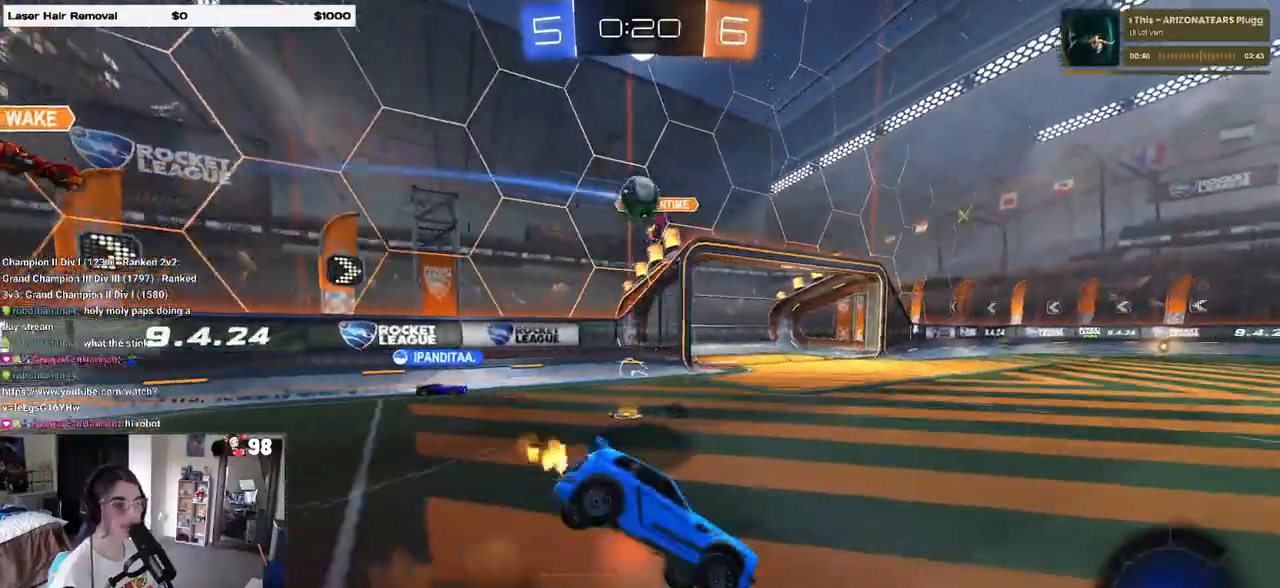
{"buttons": ["SQUARE", "R2"], "left_stick": "down-left", "right_stick": "center", "events": [[33, "CROSS", "up"]]}
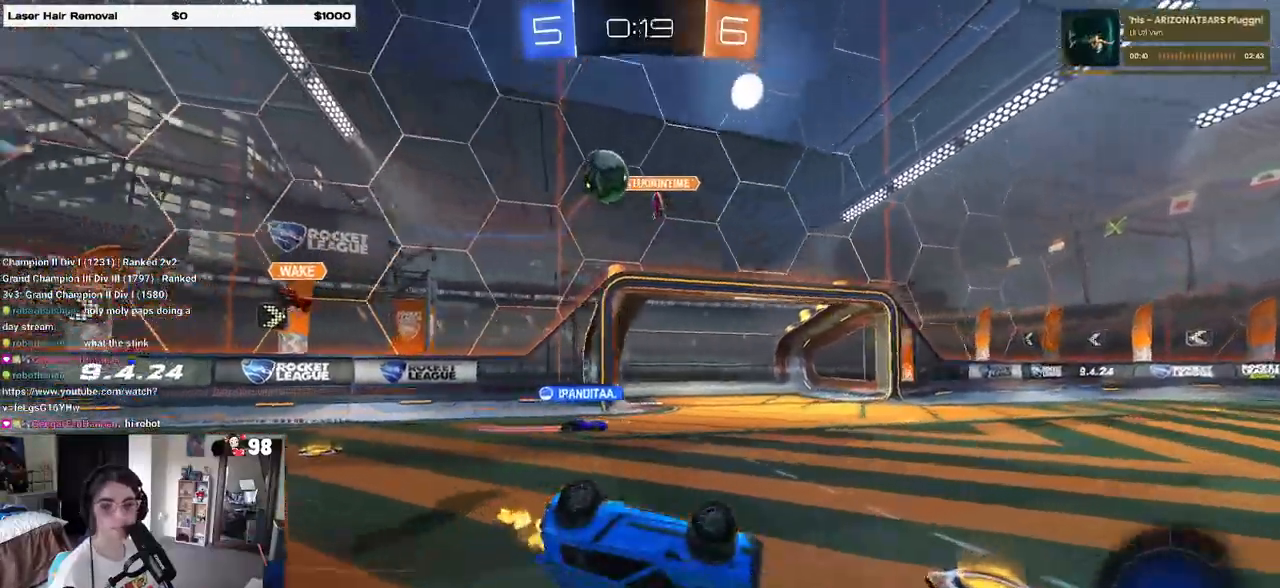
{"buttons": ["R2"], "left_stick": "down-right", "right_stick": "center"}
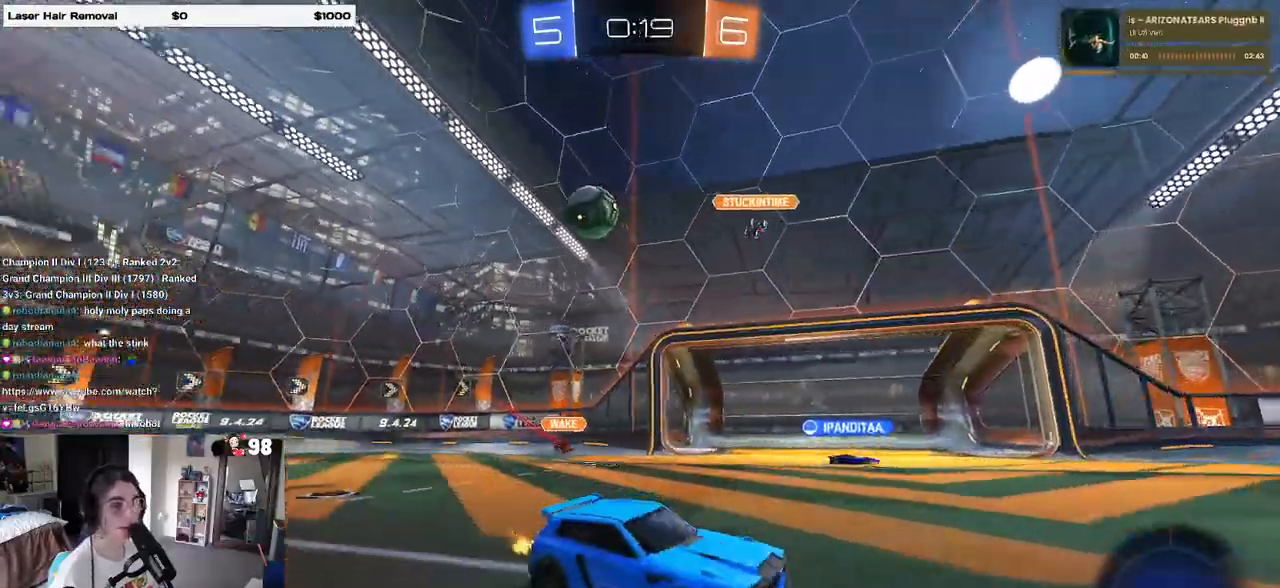
{"buttons": ["R2"], "left_stick": "center", "right_stick": "center", "events": [[50, "SQUARE", "down"], [267, "SQUARE", "up"], [333, "left_stick", "right"], [450, "left_stick", "center"]]}
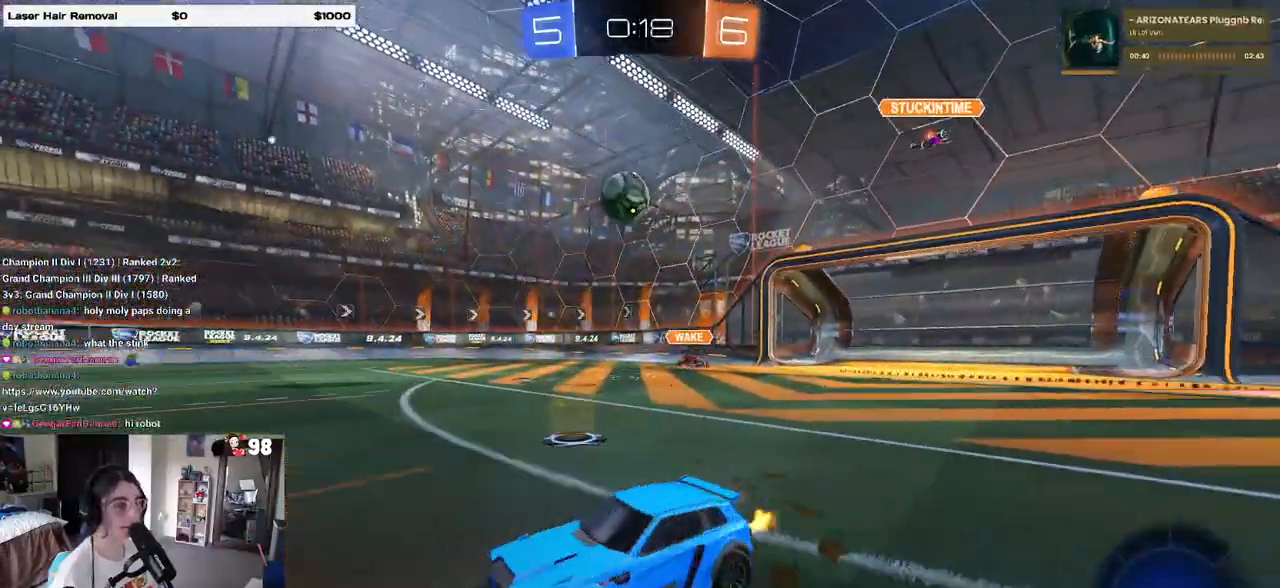
{"buttons": ["R1", "R2"], "left_stick": "center", "right_stick": "center", "events": [[33, "R1", "down"], [250, "left_stick", "left"], [350, "left_stick", "center"]]}
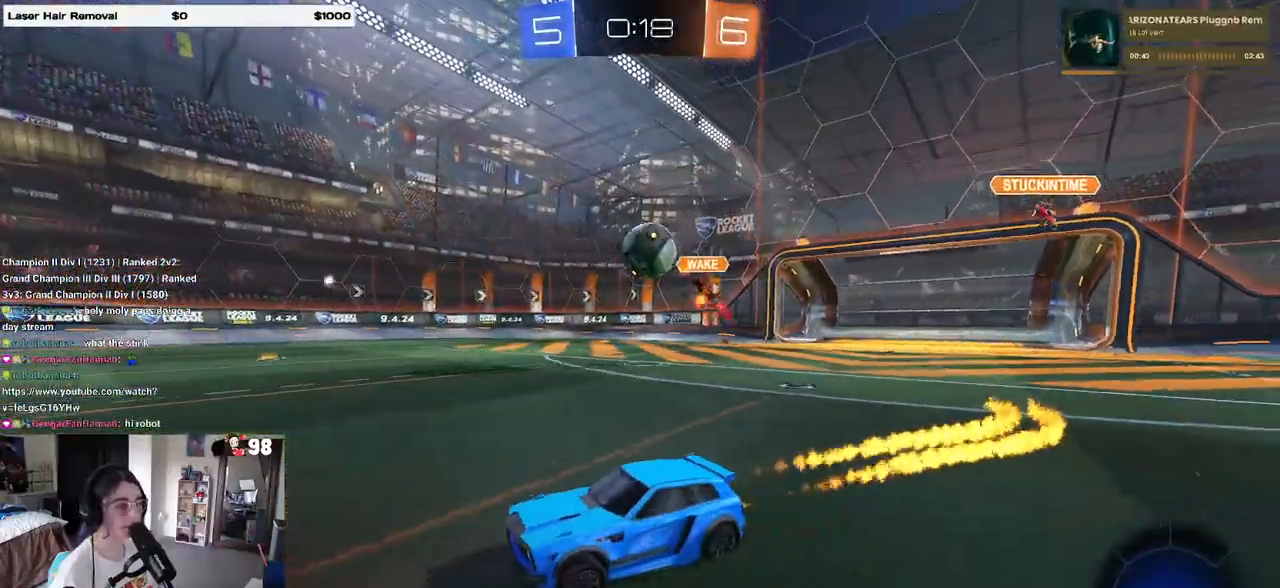
{"buttons": ["SQUARE", "R1", "R2"], "left_stick": "down-left", "right_stick": "center", "events": [[100, "left_stick", "left"], [217, "CROSS", "down"], [250, "left_stick", "right"], [300, "CROSS", "up"], [300, "left_stick", "up"], [350, "CROSS", "down"], [400, "SQUARE", "down"], [400, "left_stick", "left"], [467, "CROSS", "up"], [467, "left_stick", "down-left"]]}
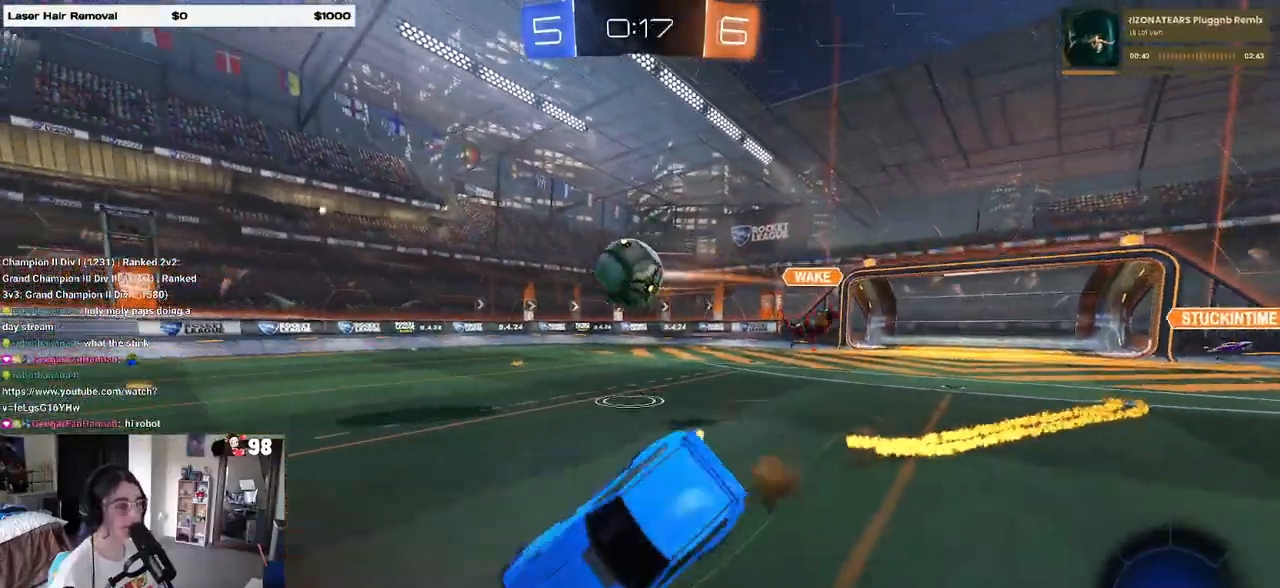
{"buttons": ["SQUARE", "R2"], "left_stick": "down-left", "right_stick": "center", "events": [[167, "R1", "up"]]}
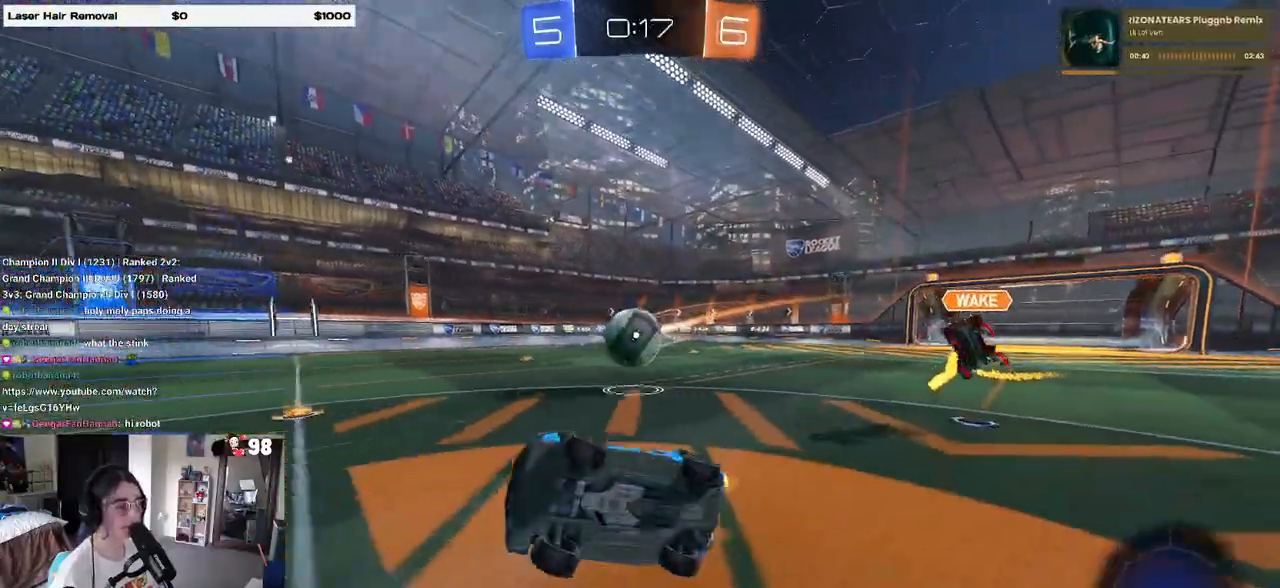
{"buttons": ["R2"], "left_stick": "center", "right_stick": "center", "events": [[167, "SQUARE", "up"], [217, "left_stick", "center"]]}
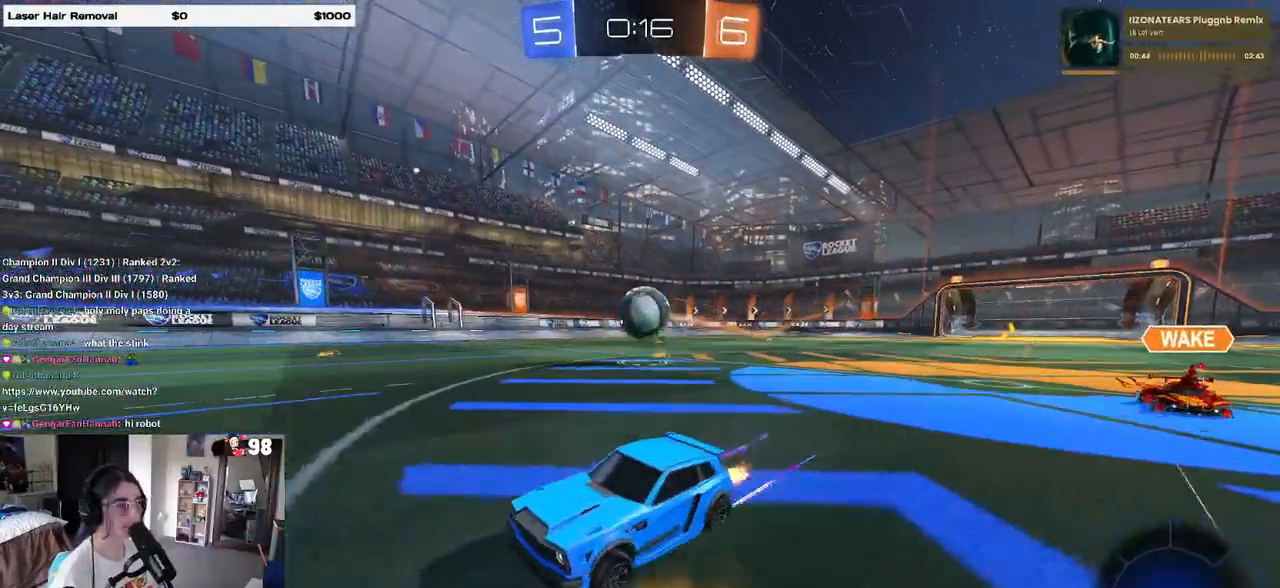
{"buttons": ["R2"], "left_stick": "right", "right_stick": "center", "events": [[67, "left_stick", "right"], [117, "SQUARE", "down"], [250, "SQUARE", "up"]]}
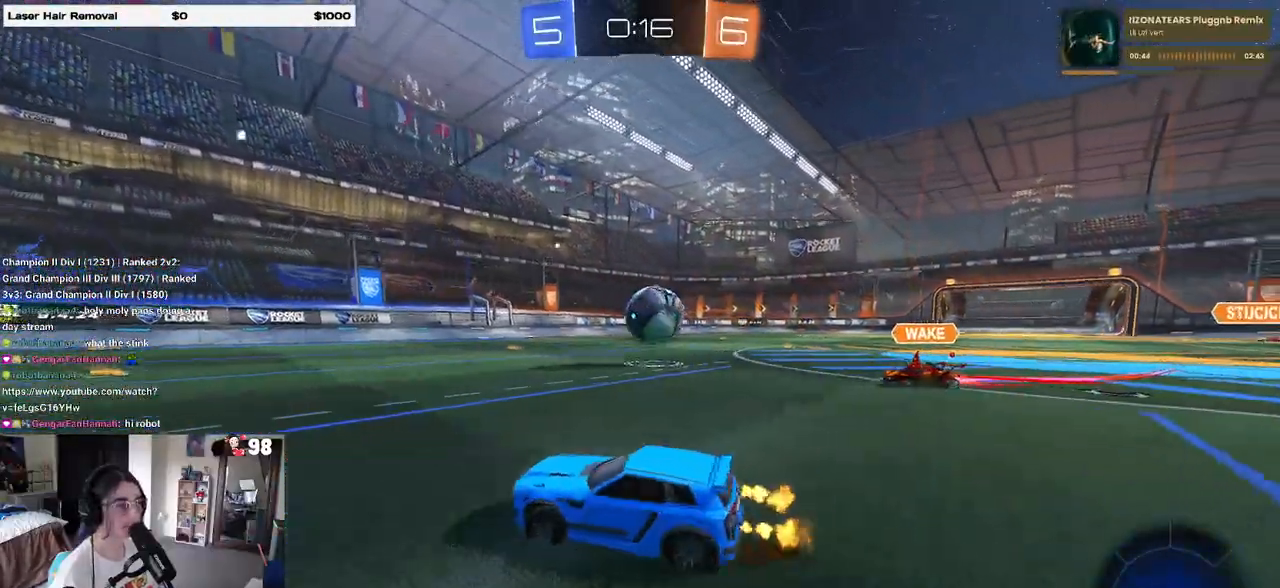
{"buttons": ["SQUARE", "R1", "R2"], "left_stick": "right", "right_stick": "center", "events": [[33, "R1", "down"], [250, "CROSS", "down"], [317, "CROSS", "up"], [367, "CROSS", "down"], [383, "SQUARE", "down"], [433, "CROSS", "up"]]}
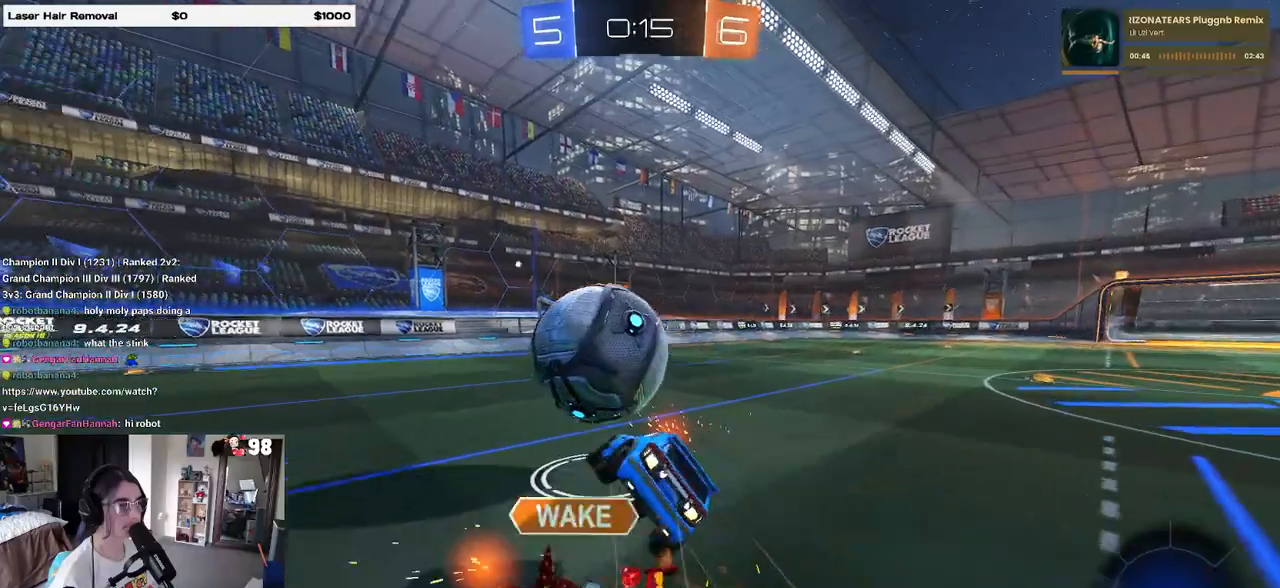
{"buttons": ["SQUARE", "R2"], "left_stick": "right", "right_stick": "center", "events": [[17, "left_stick", "down-right"], [167, "R1", "up"], [467, "left_stick", "right"]]}
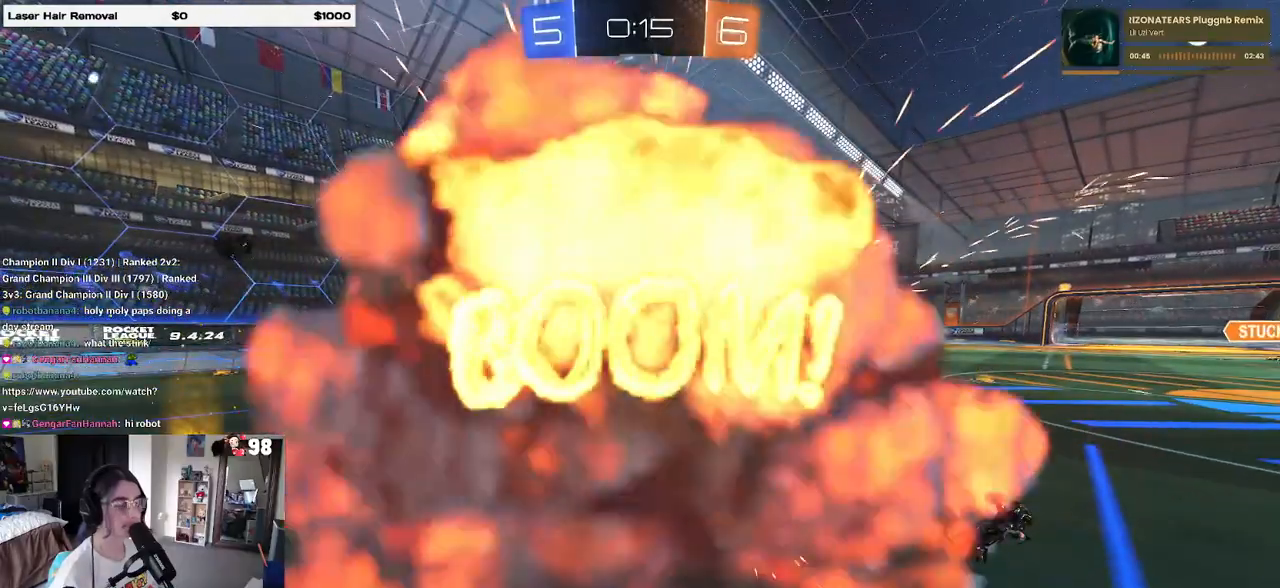
{"buttons": [], "left_stick": "center", "right_stick": "center", "events": [[33, "SQUARE", "up"], [67, "left_stick", "center"], [367, "R2", "up"]]}
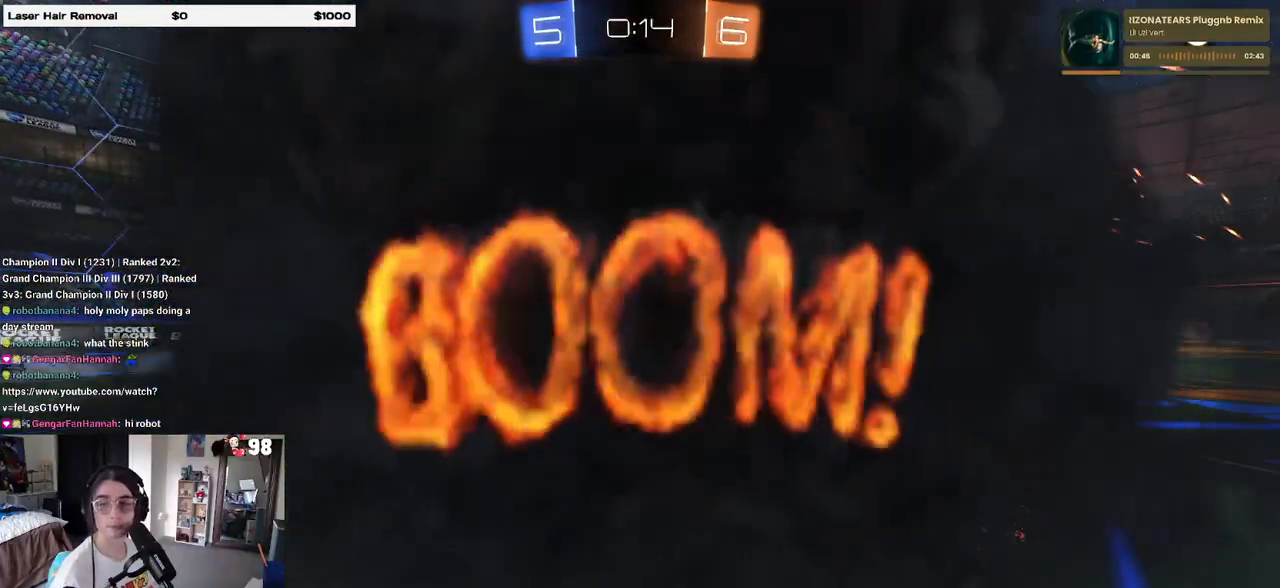
{"buttons": ["R2"], "left_stick": "right", "right_stick": "center", "events": [[83, "R2", "down"], [383, "left_stick", "right"]]}
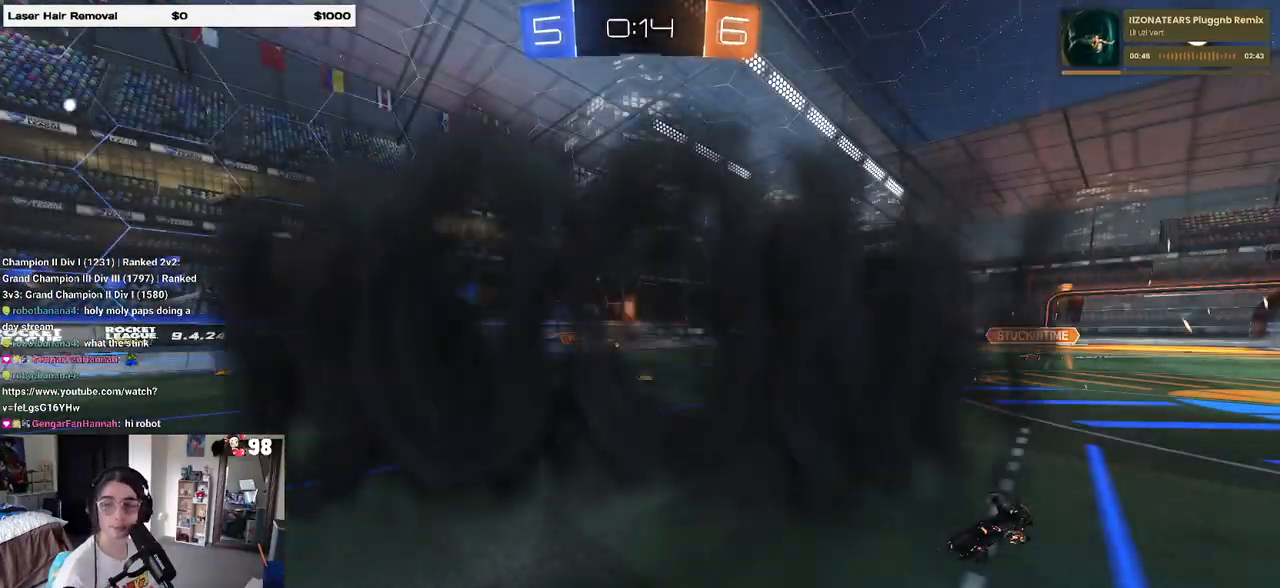
{"buttons": ["R2"], "left_stick": "center", "right_stick": "center", "events": [[50, "left_stick", "center"]]}
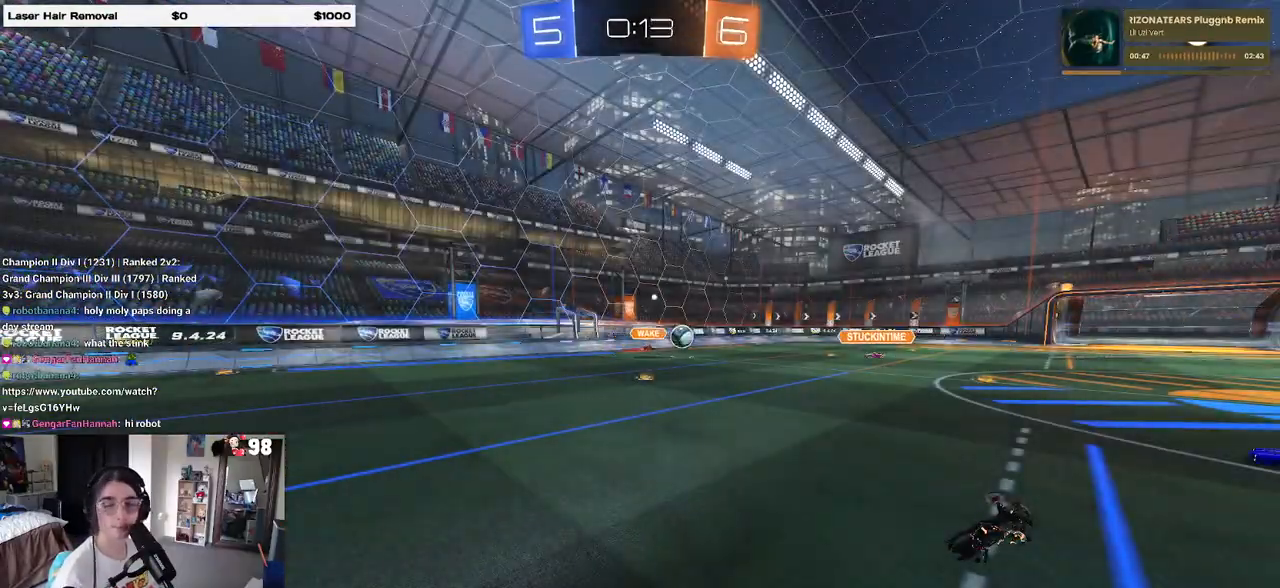
{"buttons": ["R2"], "left_stick": "center", "right_stick": "center", "events": []}
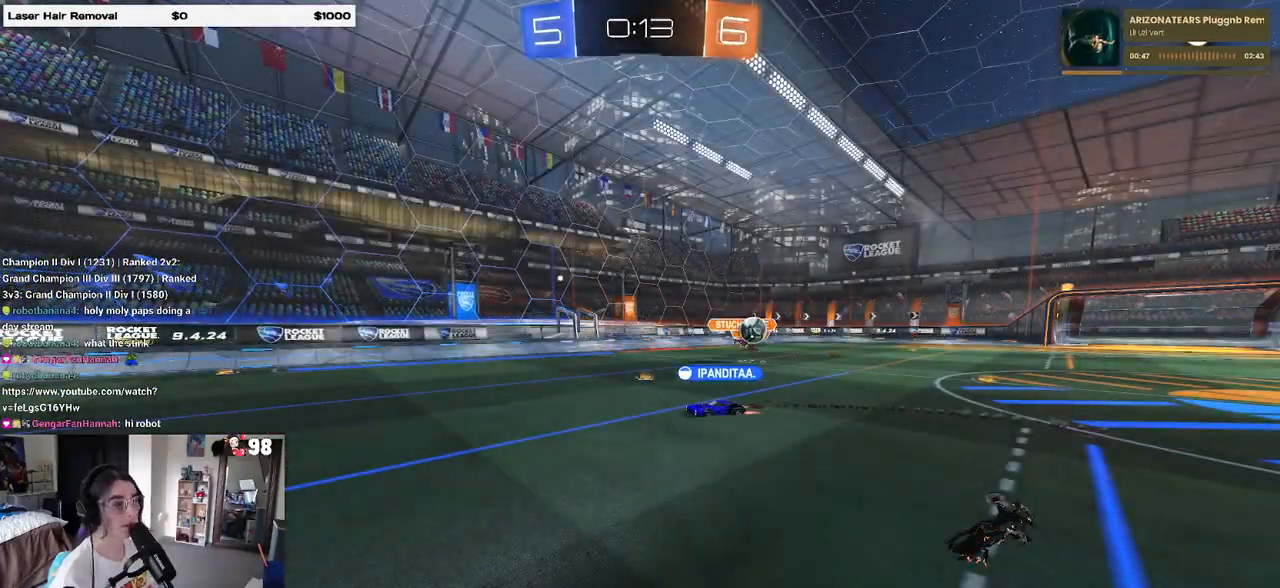
{"buttons": ["R2"], "left_stick": "center", "right_stick": "center", "events": []}
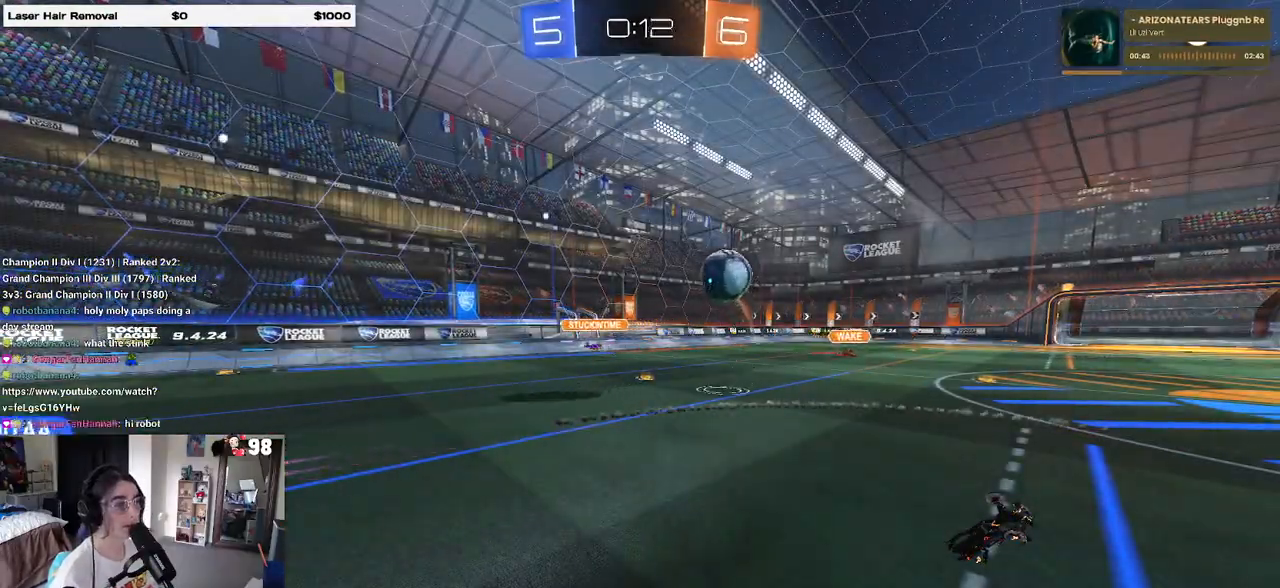
{"buttons": ["R2"], "left_stick": "left", "right_stick": "center", "events": [[300, "left_stick", "left"]]}
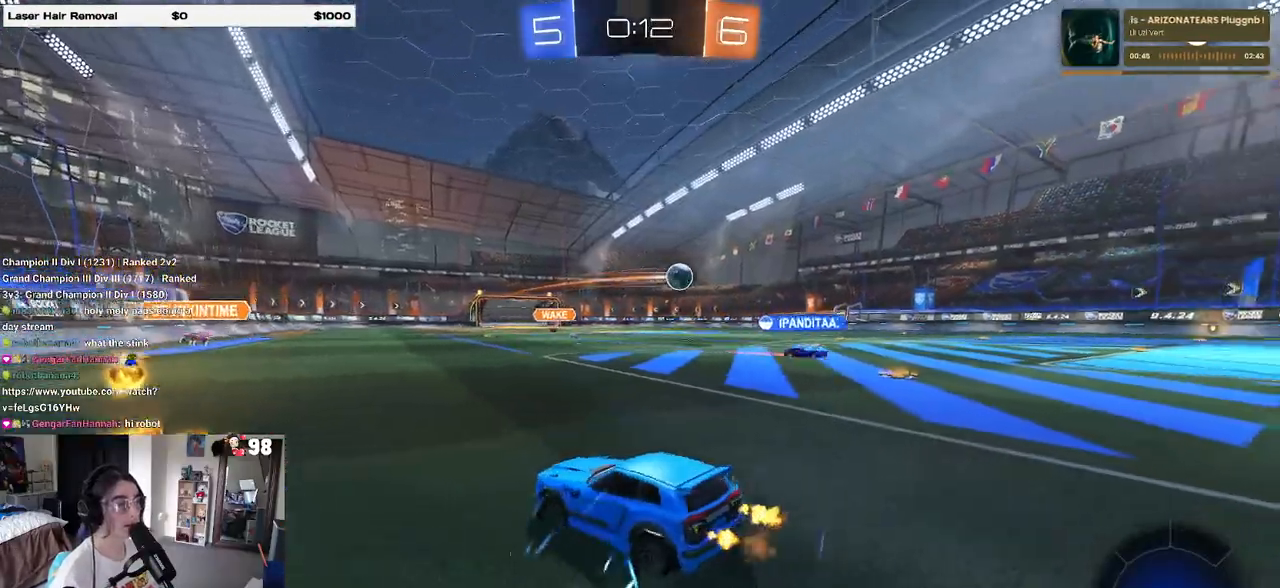
{"buttons": ["R2"], "left_stick": "down-right", "right_stick": "center", "events": [[217, "left_stick", "down-right"], [233, "SQUARE", "down"], [383, "SQUARE", "up"]]}
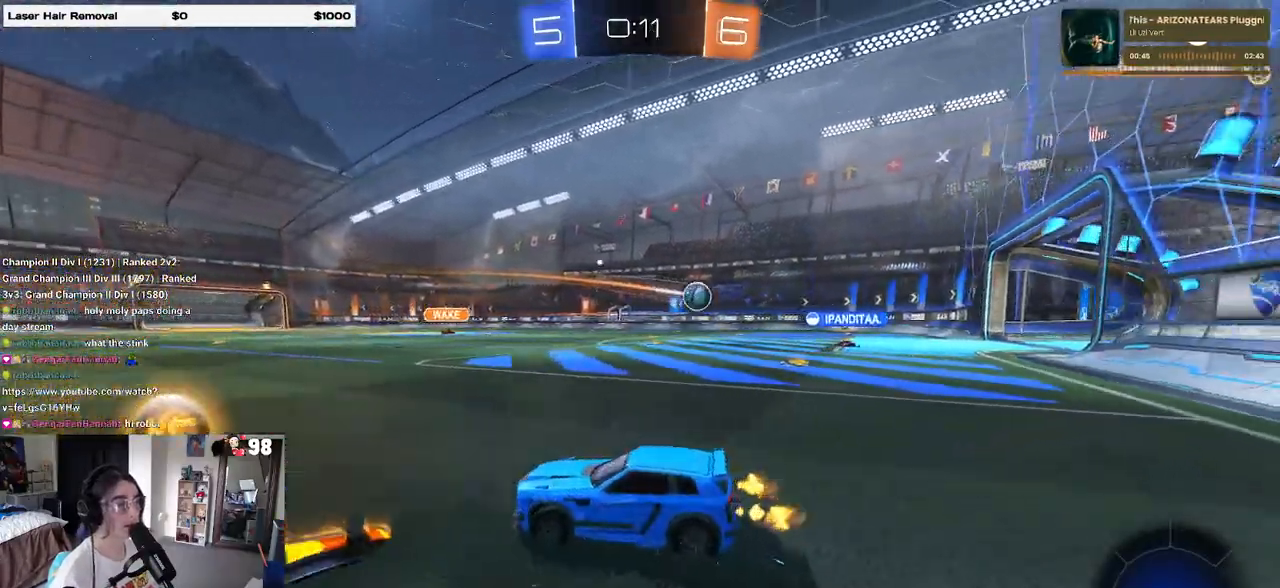
{"buttons": ["R2"], "left_stick": "down-right", "right_stick": "center", "events": []}
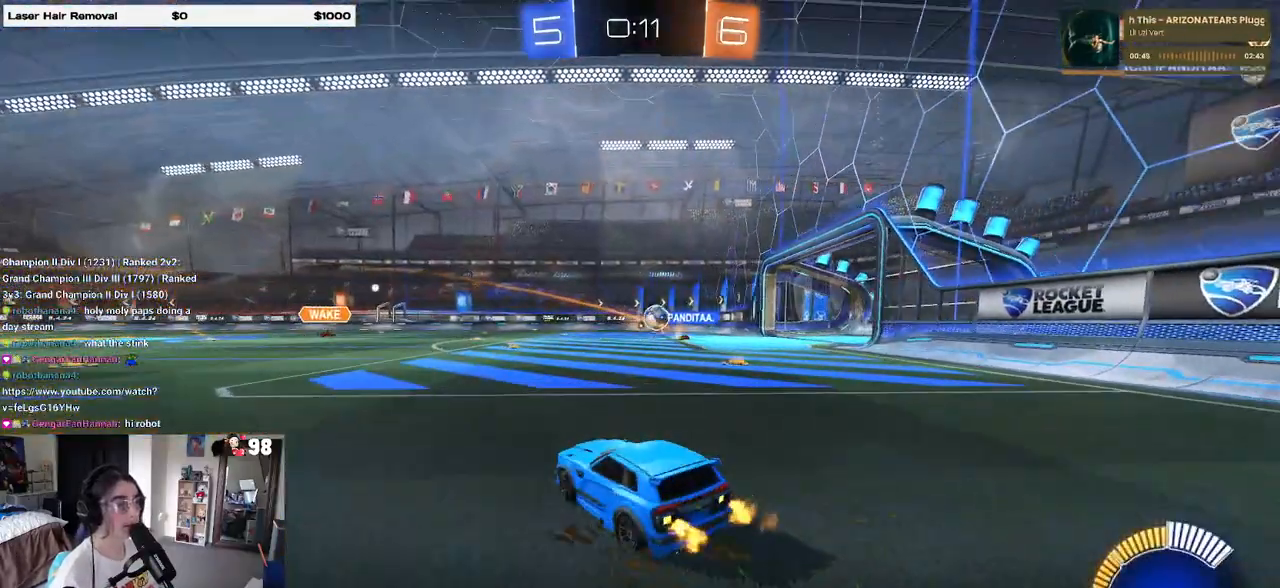
{"buttons": ["R2"], "left_stick": "down-right", "right_stick": "center", "events": []}
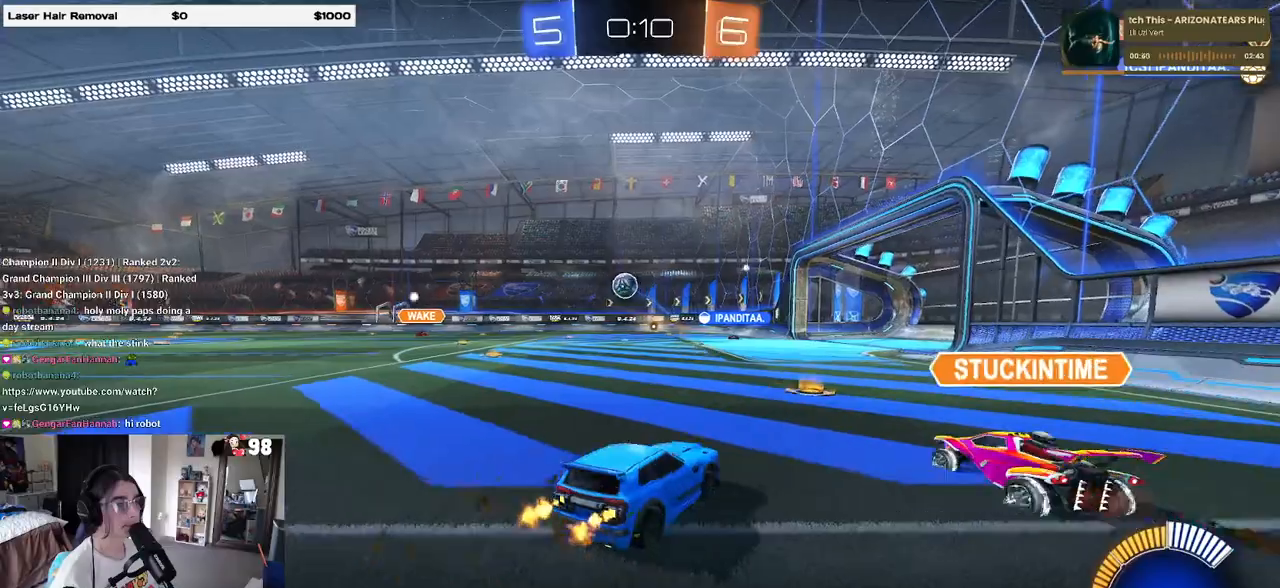
{"buttons": ["R2"], "left_stick": "right", "right_stick": "center", "events": [[67, "left_stick", "left"], [183, "left_stick", "center"], [300, "left_stick", "right"]]}
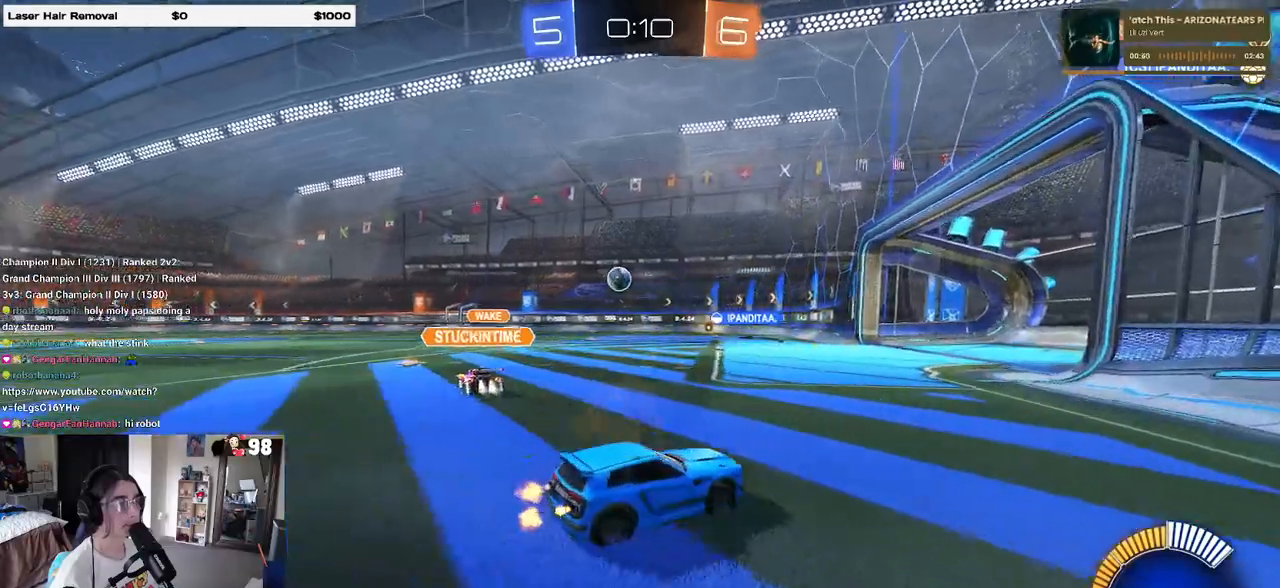
{"buttons": ["R1", "R2"], "left_stick": "left", "right_stick": "center", "events": [[67, "left_stick", "left"], [500, "R1", "down"]]}
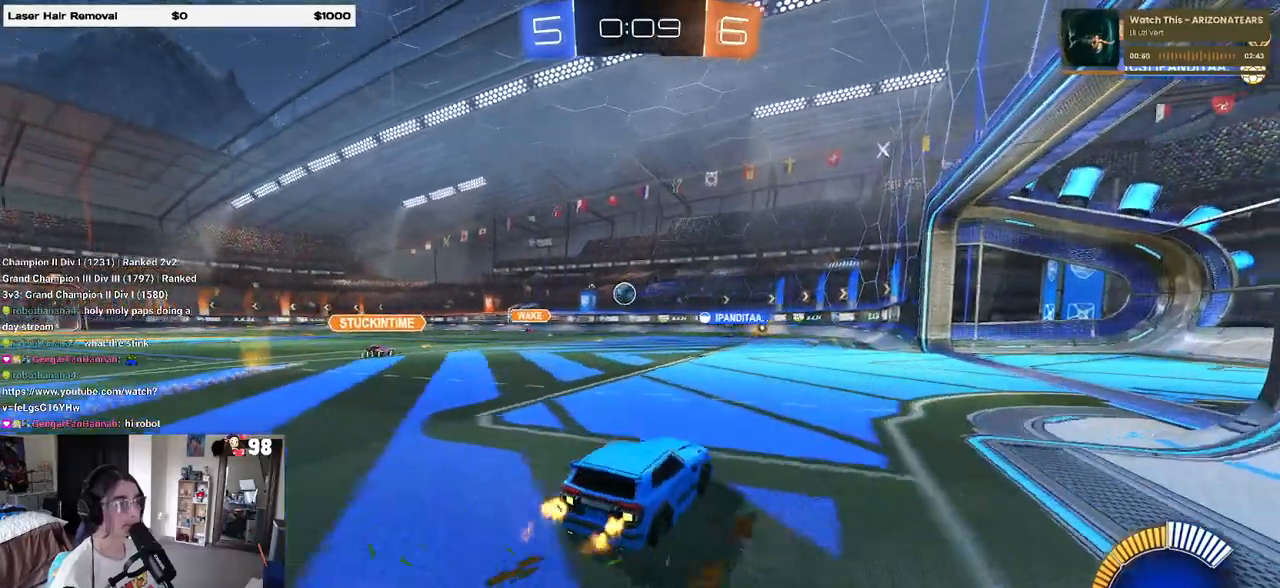
{"buttons": ["R1", "R2"], "left_stick": "left", "right_stick": "center", "events": [[83, "left_stick", "center"], [333, "left_stick", "left"]]}
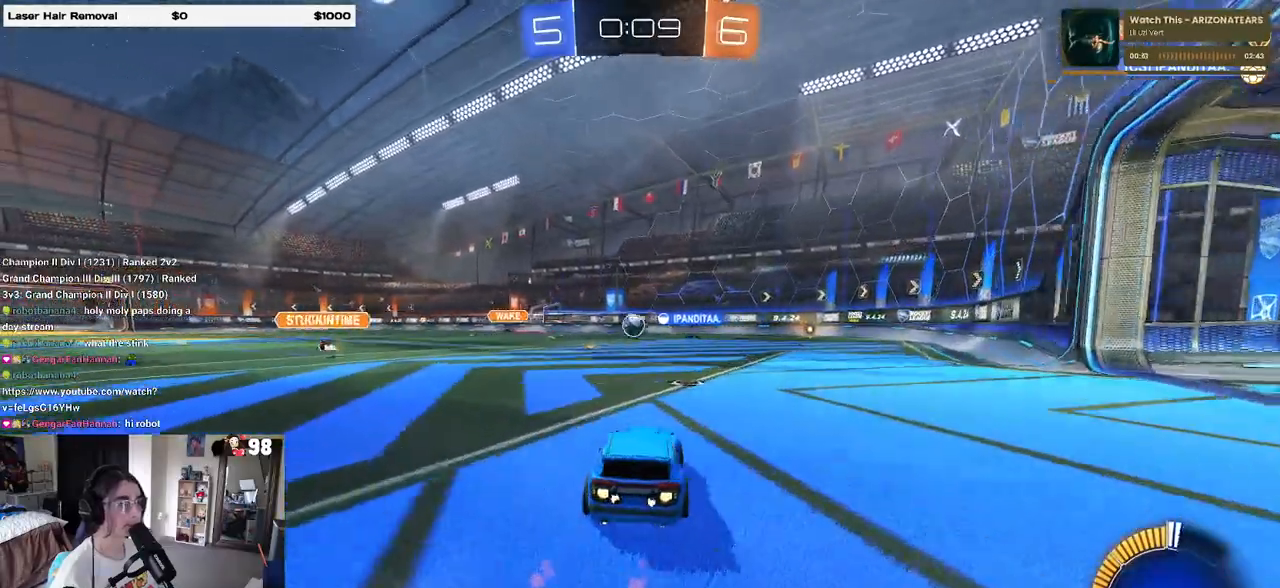
{"buttons": ["R1", "R2"], "left_stick": "left", "right_stick": "center", "events": []}
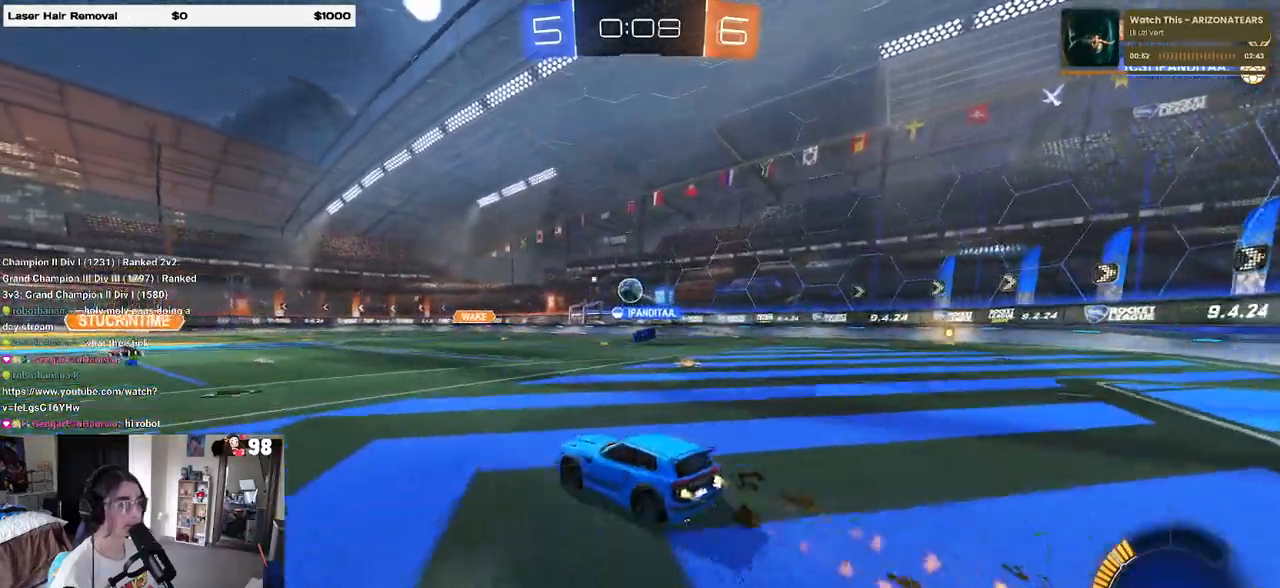
{"buttons": ["R2"], "left_stick": "right", "right_stick": "center", "events": [[83, "R1", "up"], [100, "left_stick", "center"], [267, "left_stick", "right"], [333, "SQUARE", "down"], [417, "SQUARE", "up"]]}
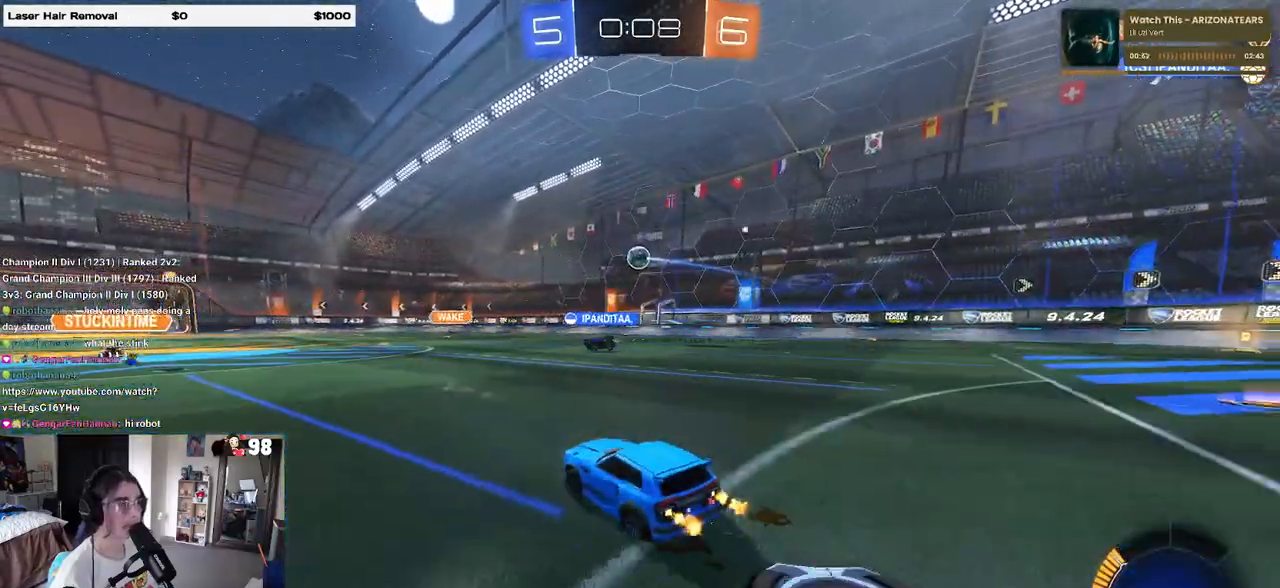
{"buttons": ["R2"], "left_stick": "center", "right_stick": "center", "events": [[300, "left_stick", "center"]]}
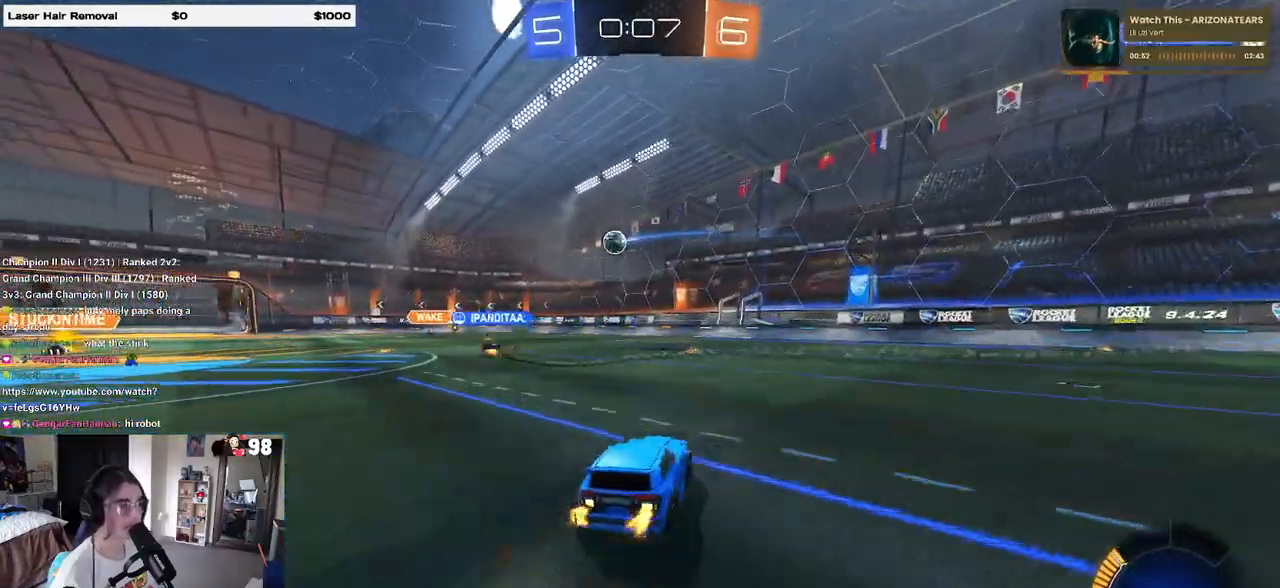
{"buttons": ["R2"], "left_stick": "center", "right_stick": "center", "events": [[317, "left_stick", "left"], [450, "left_stick", "center"]]}